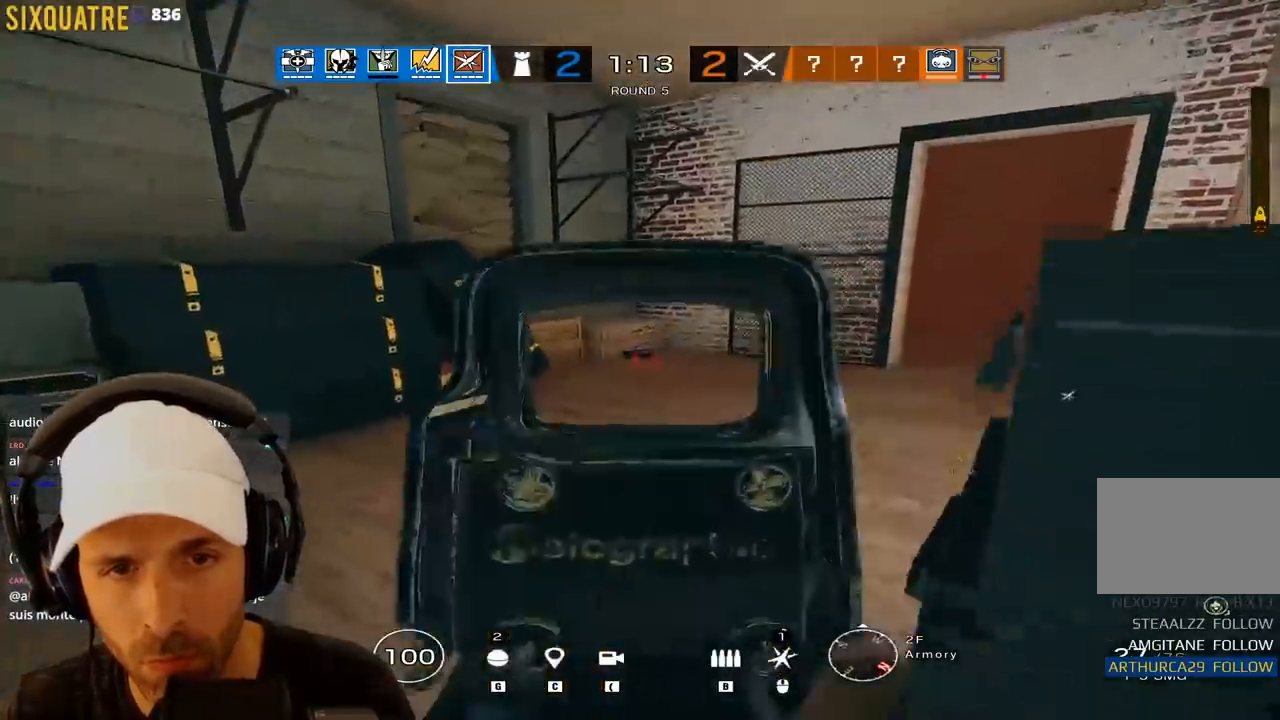
Gameplay with keyboard; each line is a JSON object with the keys held at the frame after it. "events" lists presses ("down") and releases ("up") of "a", "alt", "c", "ctrl", "d", "e", "f", "q", "r", "s", "space", "tab", "v", "w", "x" and "z" between this image and that frame as [ms after this image, input, new state], when the widget could be followed in between. No other keys are recorded. Mouse input is not recorded.
{"keys": ["d", "z"], "events": [[200, "d", "down"], [250, "ctrl", "up"], [350, "z", "down"]]}
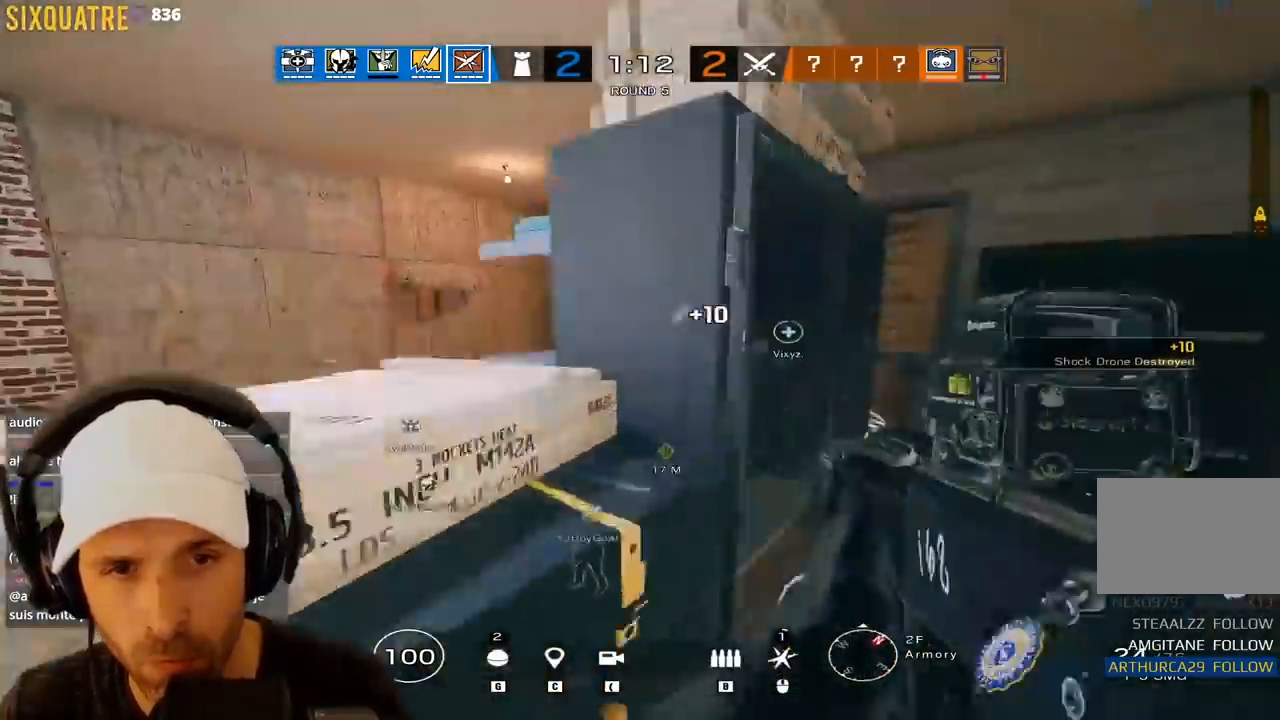
{"keys": ["z"], "events": [[450, "d", "up"]]}
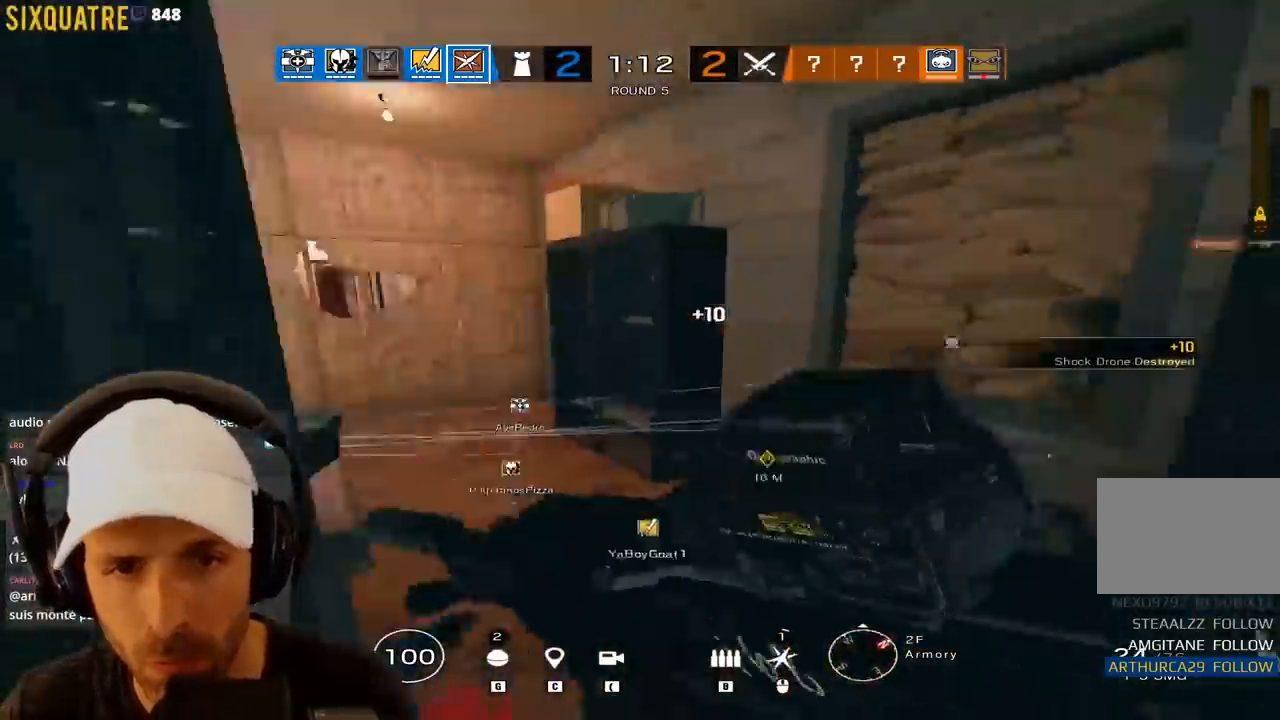
{"keys": ["e"], "events": [[83, "d", "down"], [100, "e", "down"], [100, "z", "up"], [200, "d", "up"], [200, "q", "down"], [283, "q", "up"]]}
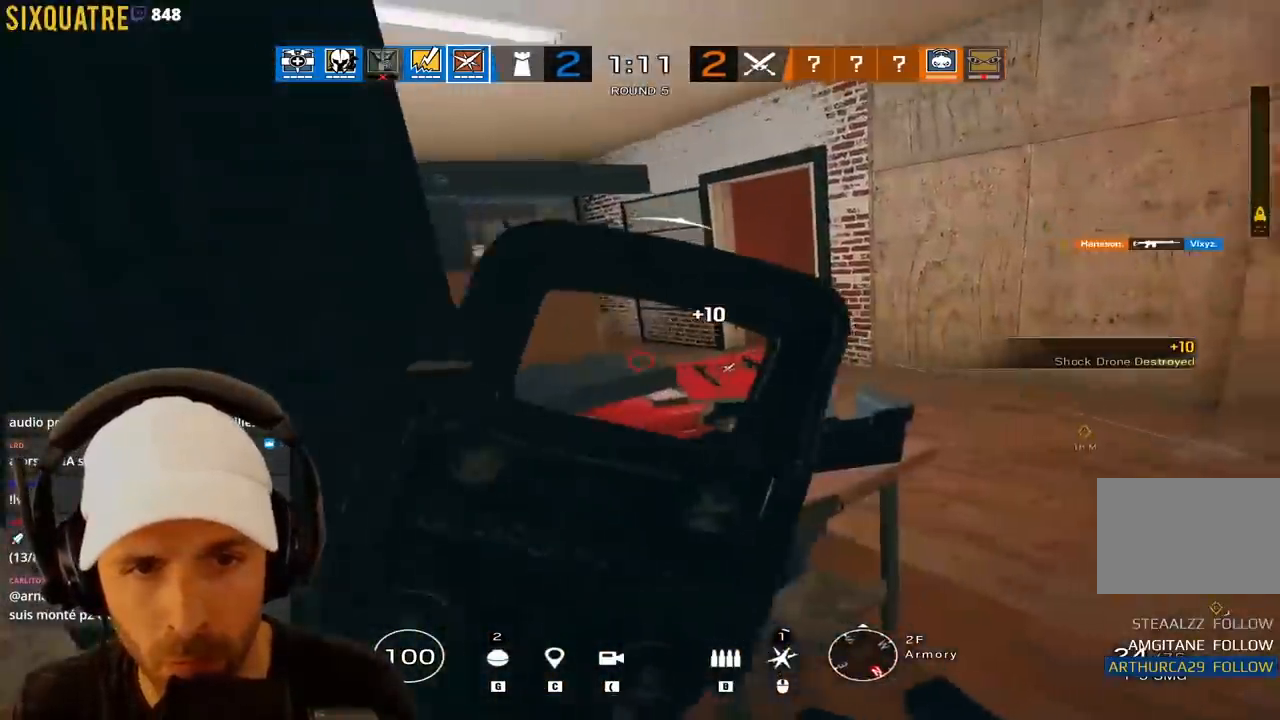
{"keys": ["d", "e", "z"], "events": [[67, "d", "down"], [350, "z", "down"]]}
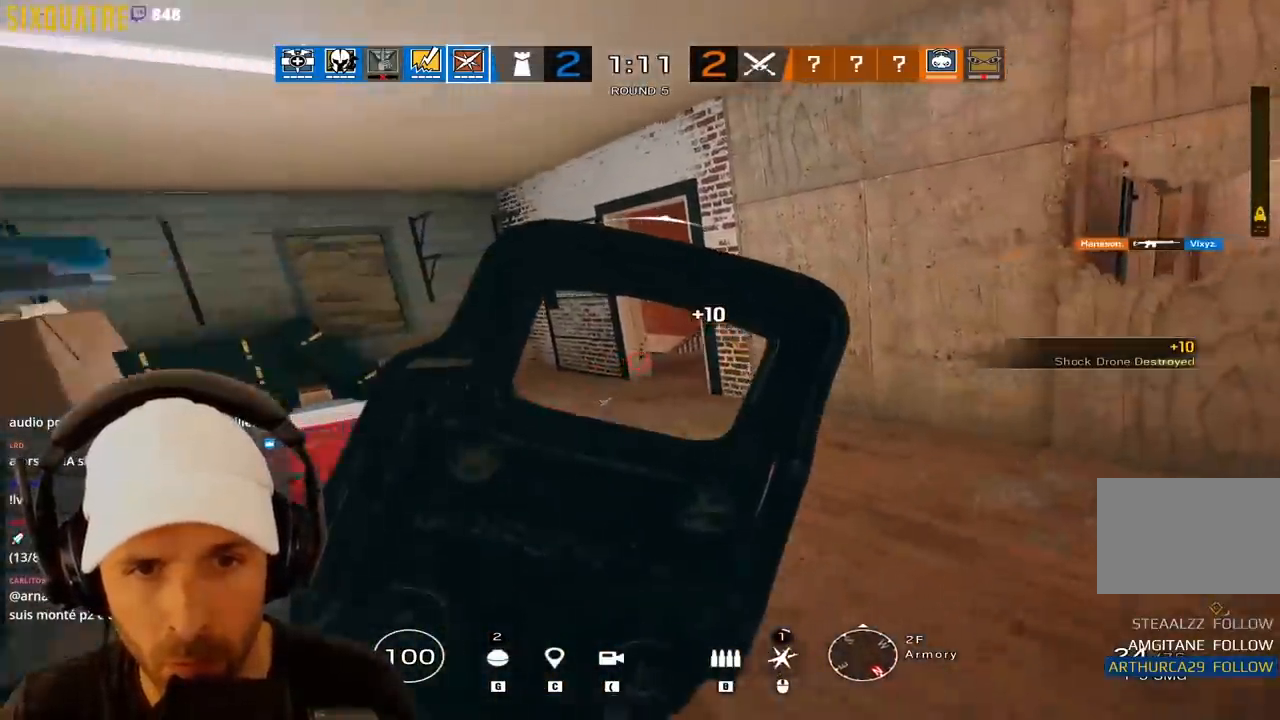
{"keys": ["d", "e"], "events": [[133, "z", "up"]]}
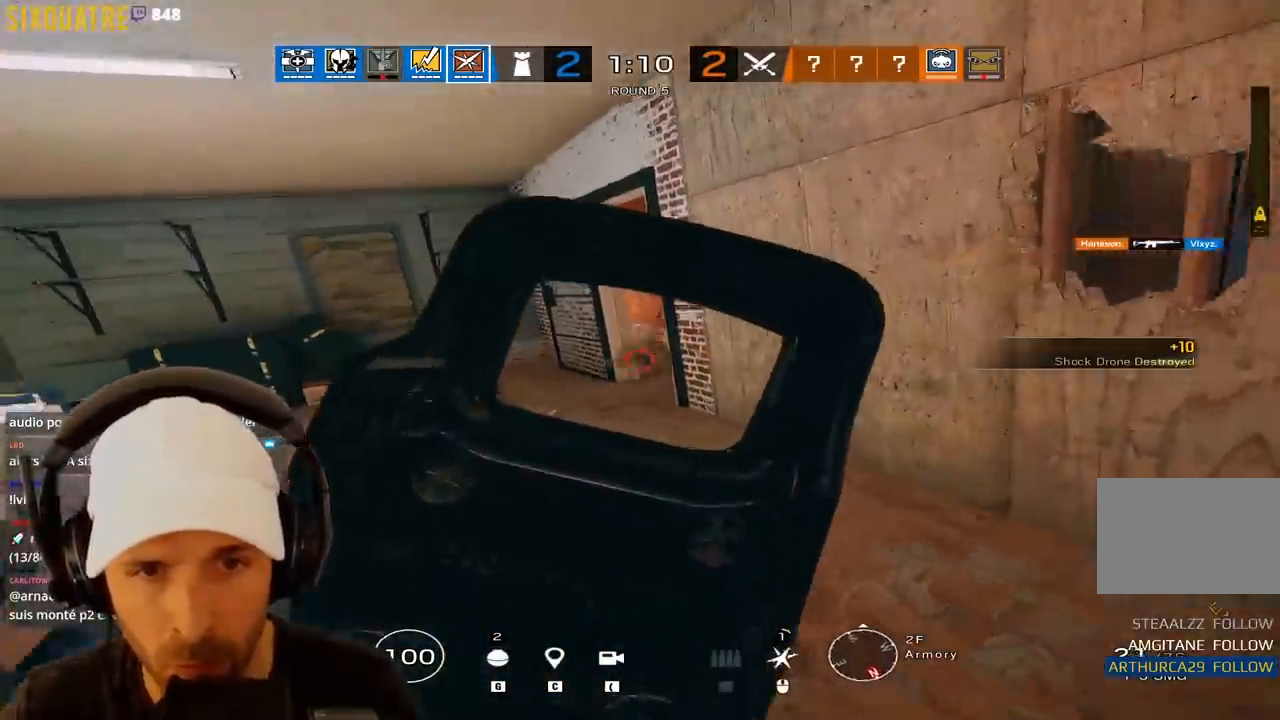
{"keys": ["e", "q"], "events": [[183, "d", "up"], [183, "q", "down"], [333, "q", "up"], [467, "q", "down"]]}
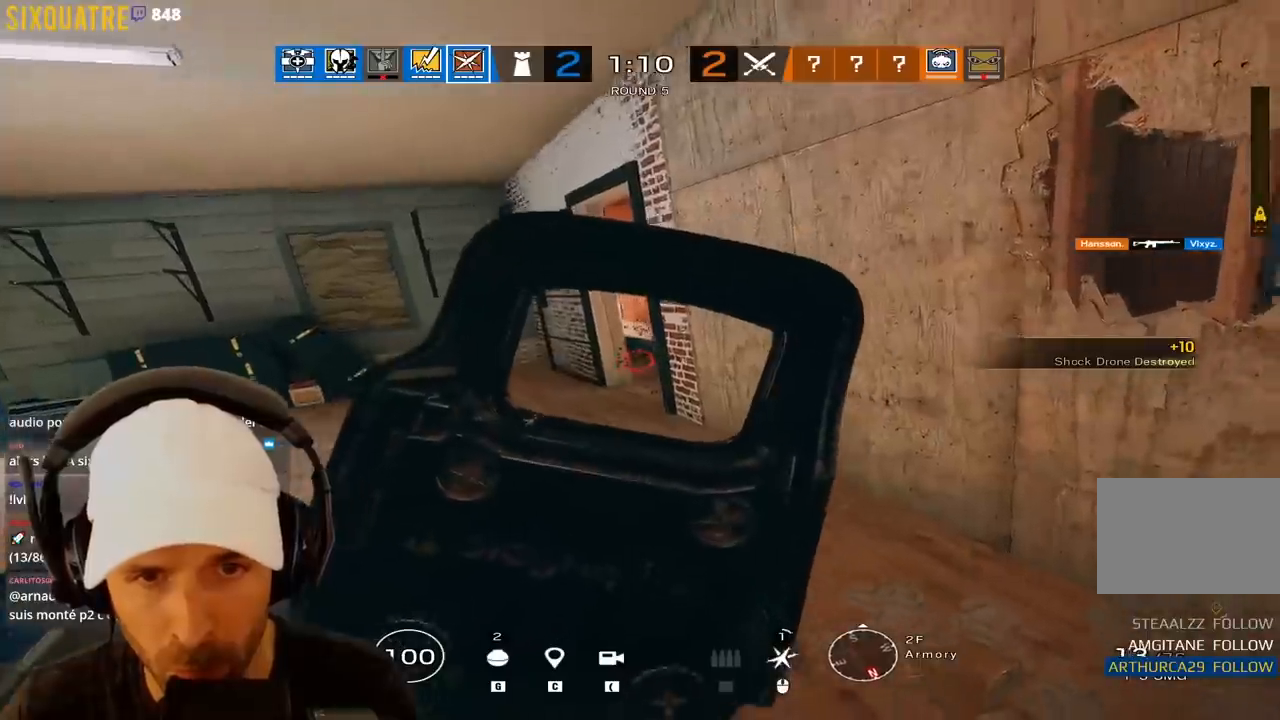
{"keys": ["q", "z"]}
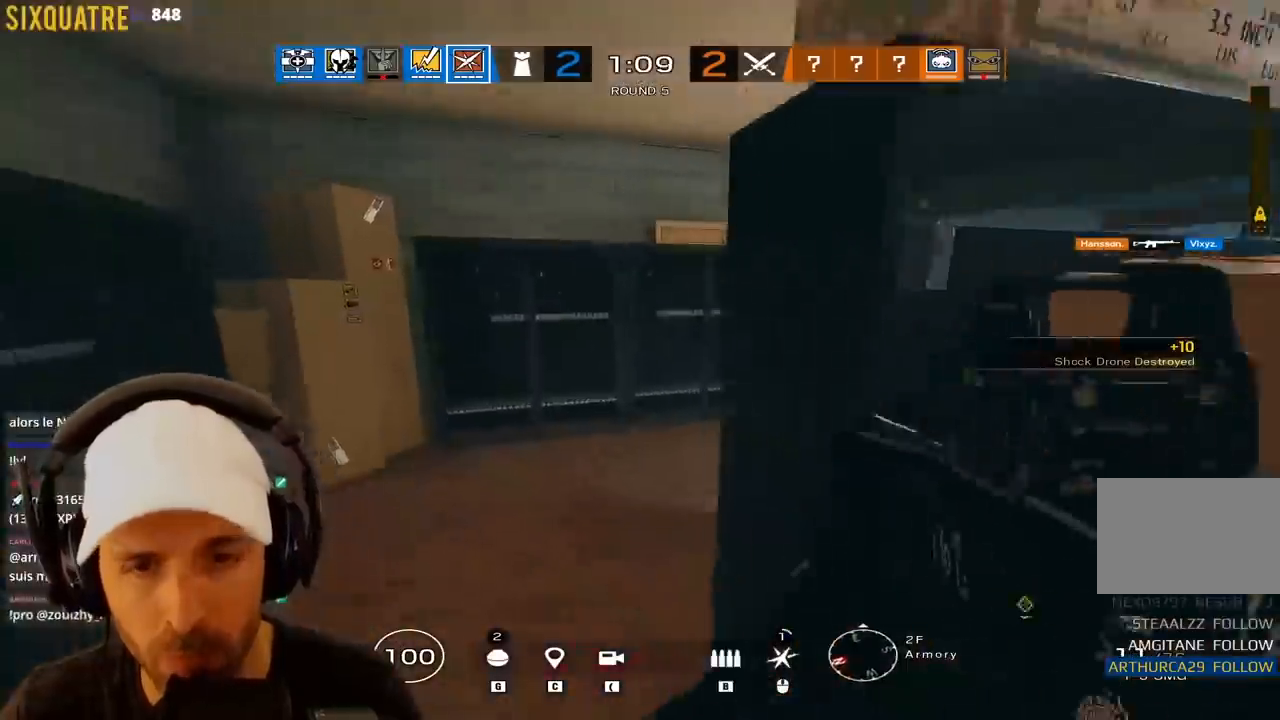
{"keys": [], "events": [[17, "r", "down"], [183, "r", "up"], [367, "ctrl", "down"], [367, "z", "up"], [433, "q", "up"], [483, "ctrl", "up"]]}
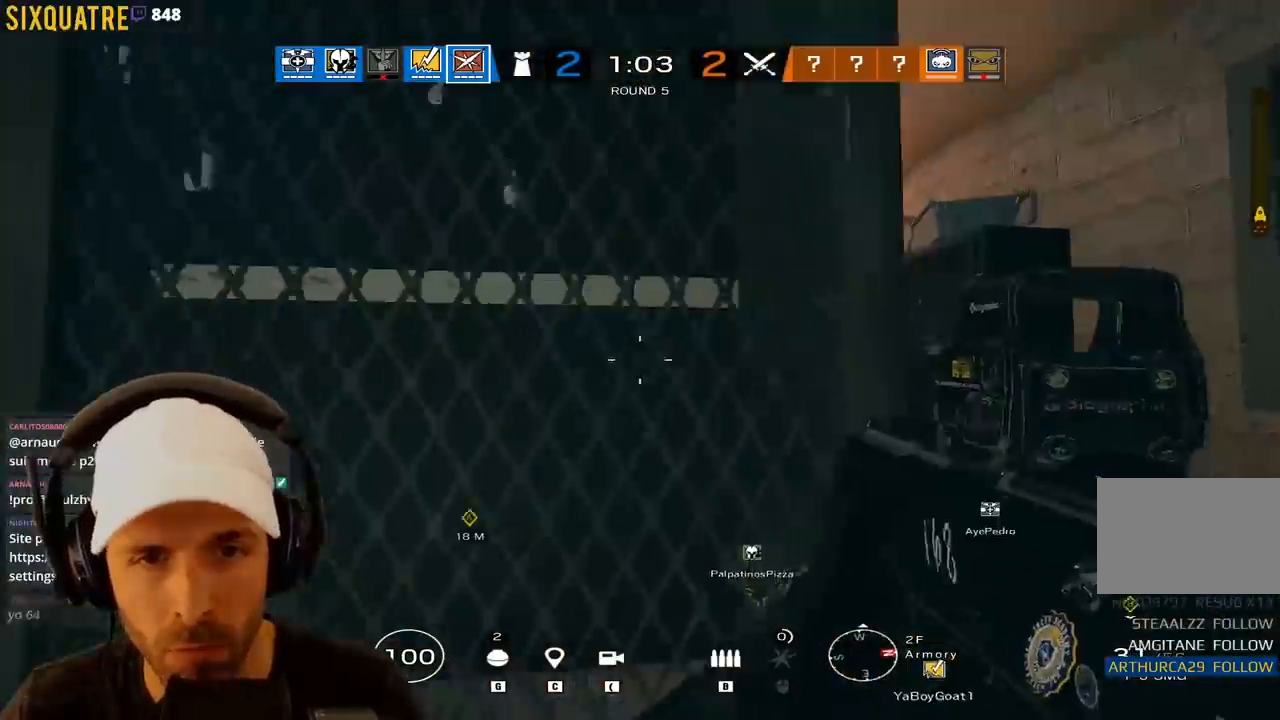
{"keys": ["d", "e"], "events": [[33, "e", "down"], [33, "z", "down"], [50, "d", "down"], [67, "z", "up"], [167, "d", "up"], [300, "q", "down"], [450, "d", "down"], [450, "q", "up"]]}
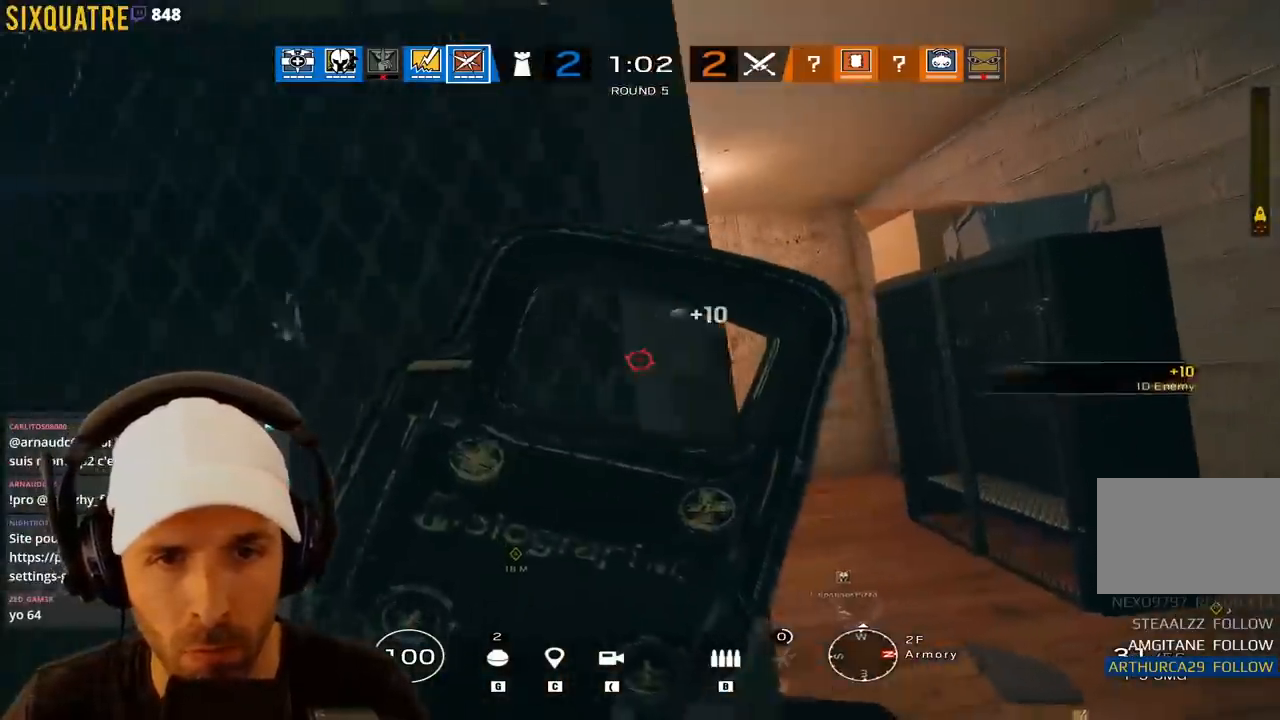
{"keys": ["e"], "events": [[50, "d", "up"], [50, "q", "down"], [183, "d", "down"], [183, "q", "up"], [233, "d", "up"], [267, "q", "down"], [317, "q", "up"]]}
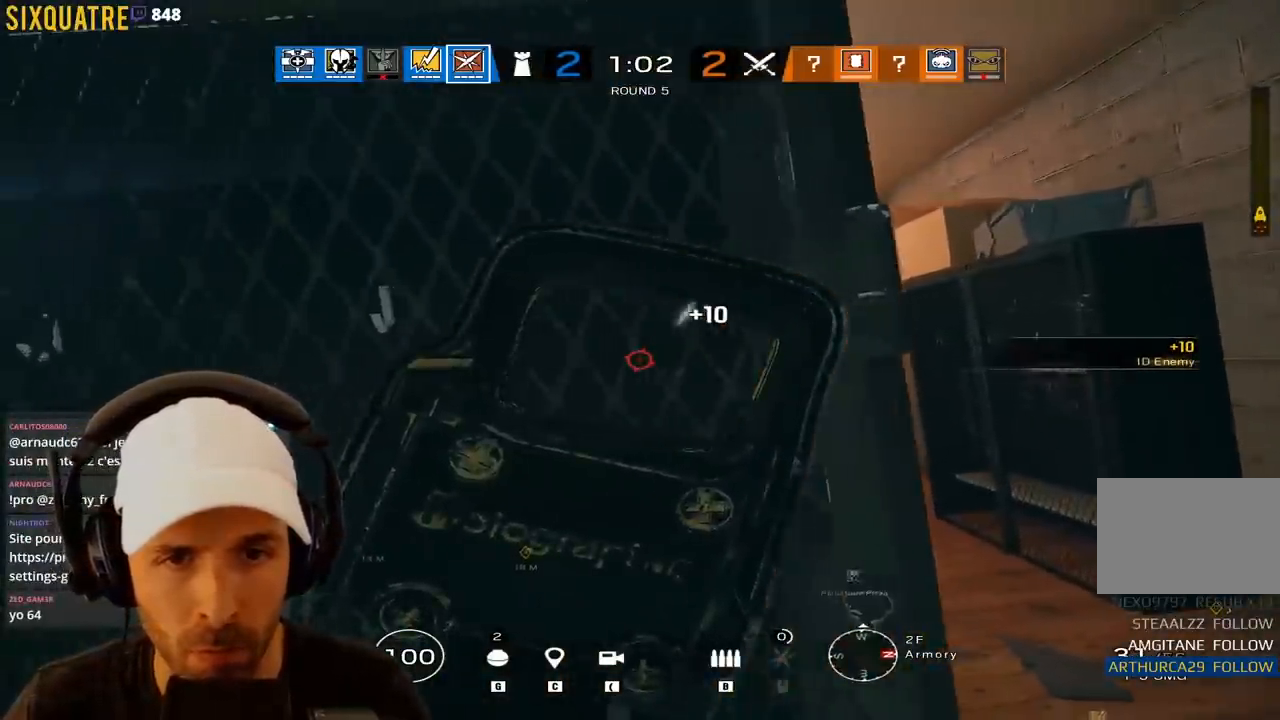
{"keys": ["e"], "events": [[17, "d", "down"], [150, "d", "up"], [150, "q", "down"], [250, "q", "up"], [300, "d", "down"], [383, "d", "up"], [383, "q", "down"], [483, "q", "up"]]}
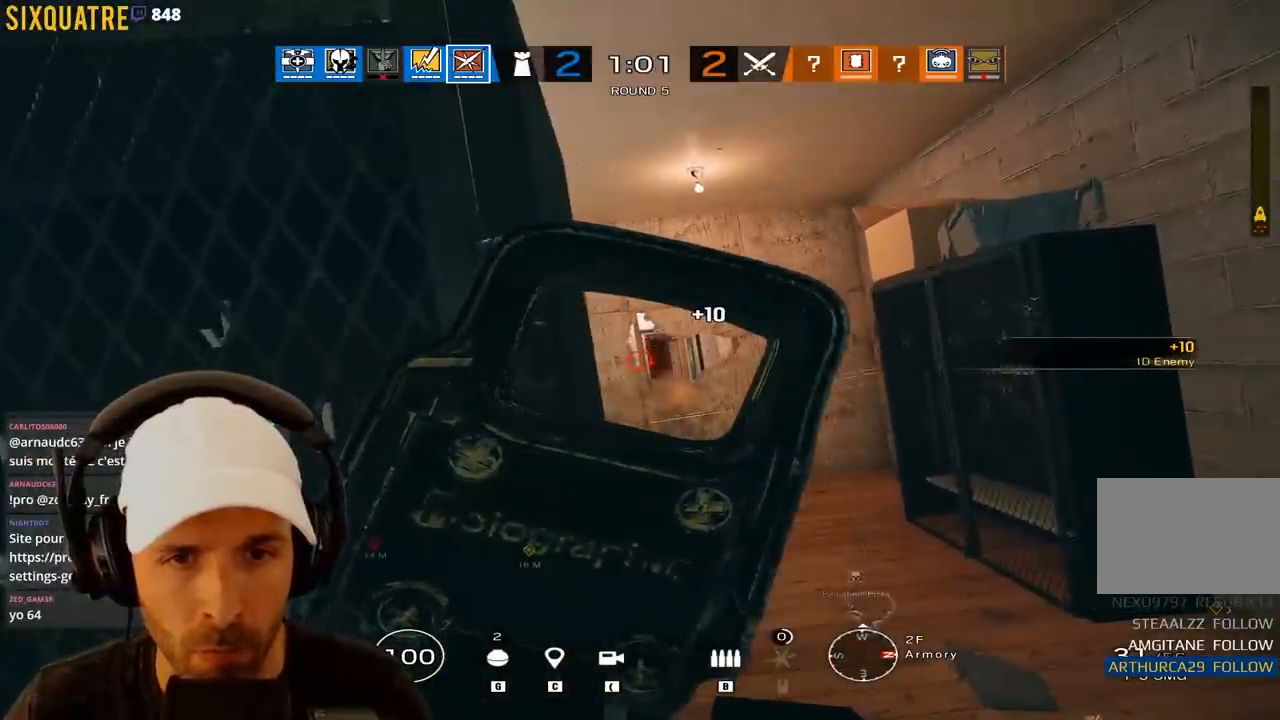
{"keys": ["d", "e", "z"], "events": [[500, "d", "down"], [500, "z", "down"]]}
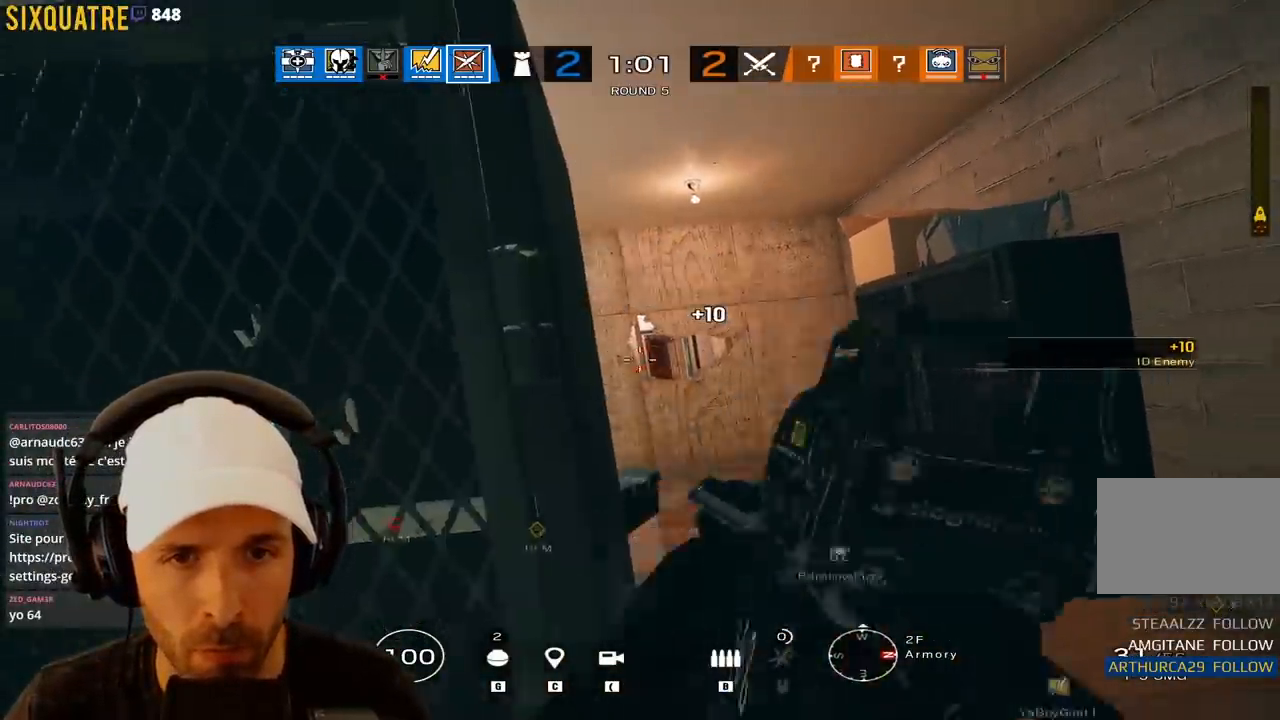
{"keys": ["d", "e"], "events": [[83, "z", "up"], [183, "d", "up"], [233, "q", "down"], [317, "q", "up"], [467, "d", "down"]]}
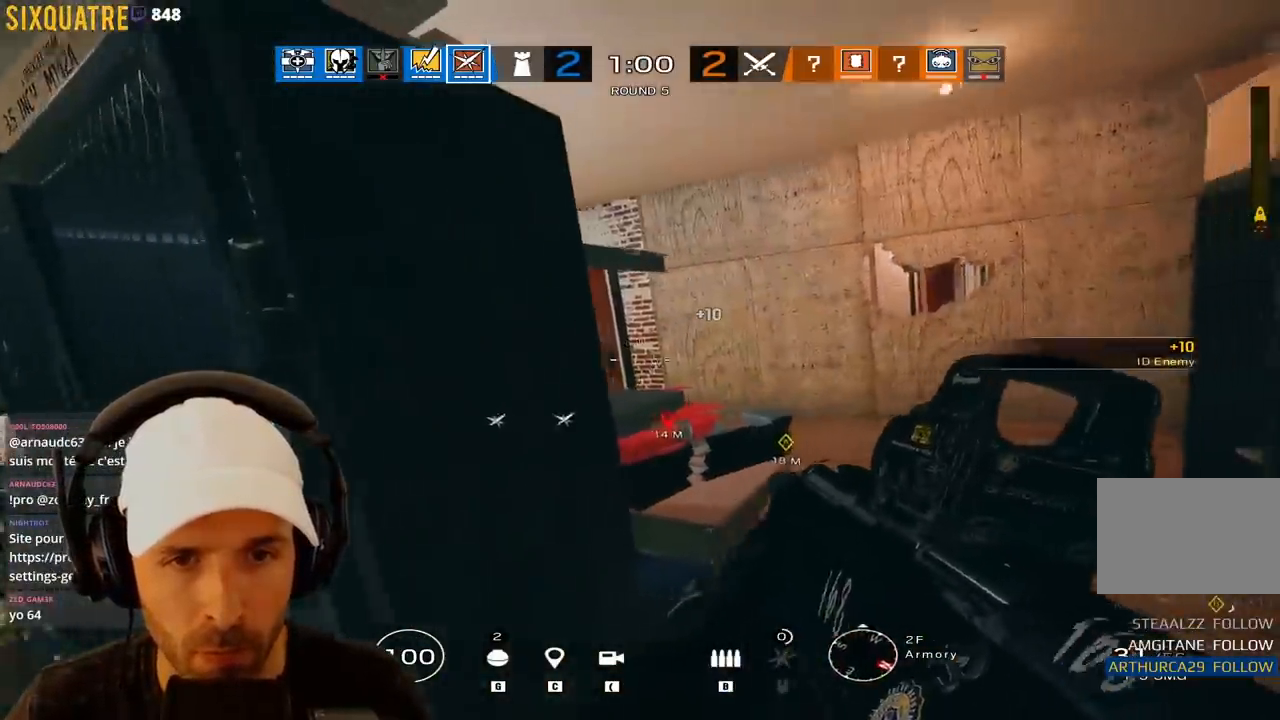
{"keys": ["d", "e"], "events": [[67, "z", "down"], [250, "d", "up"], [250, "z", "up"], [383, "d", "down"]]}
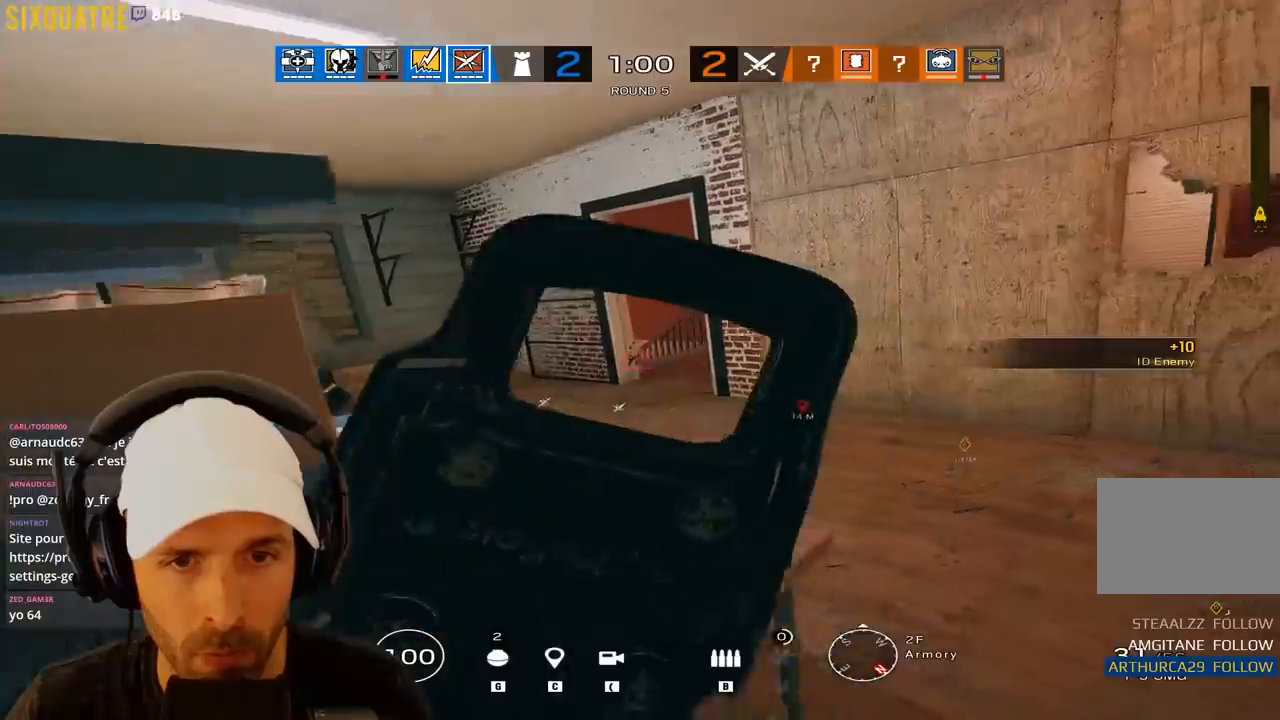
{"keys": ["e"], "events": [[33, "z", "down"], [450, "z", "up"], [500, "d", "up"]]}
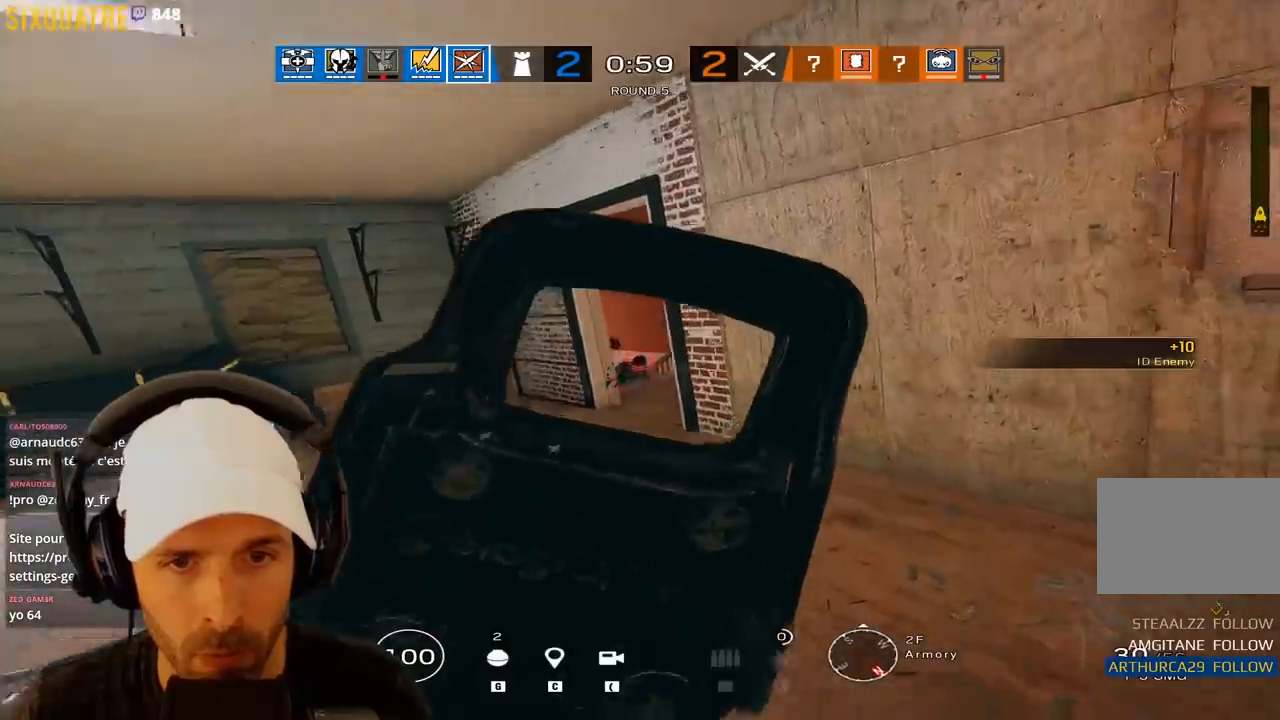
{"keys": ["ctrl", "e"], "events": [[133, "ctrl", "down"], [133, "q", "down"], [233, "d", "down"], [233, "q", "up"], [417, "d", "up"]]}
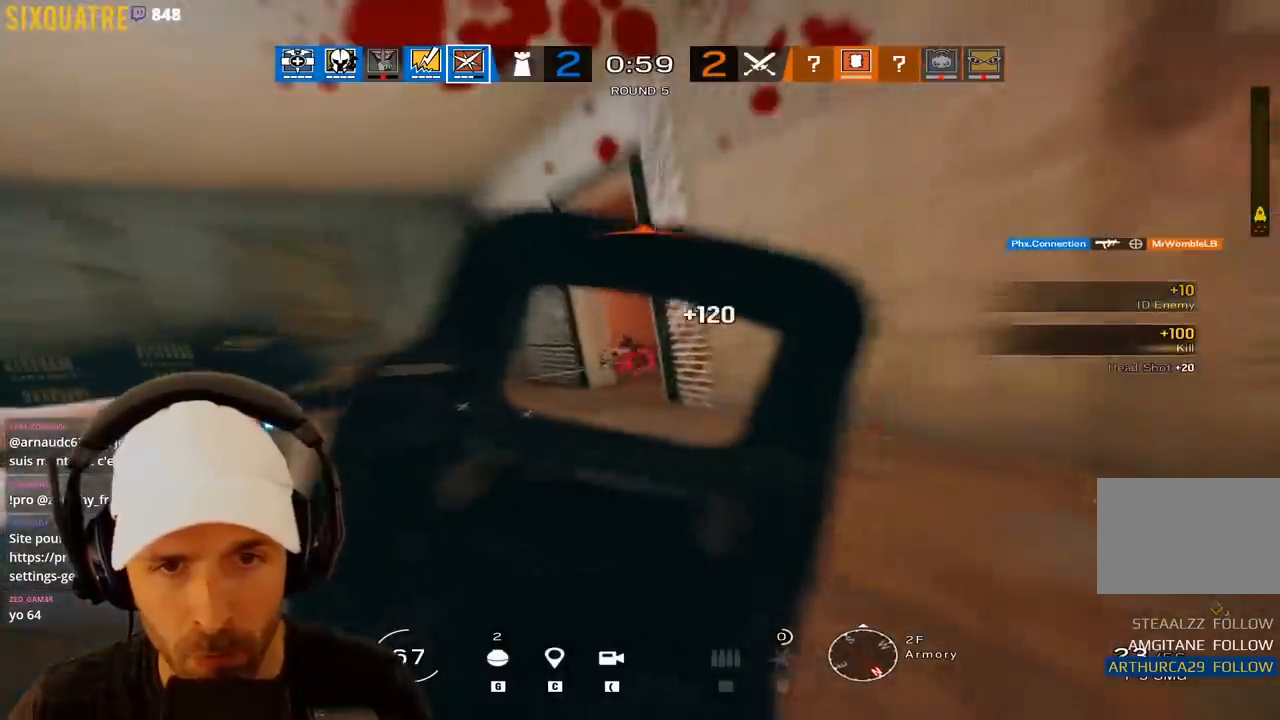
{"keys": ["q", "z"]}
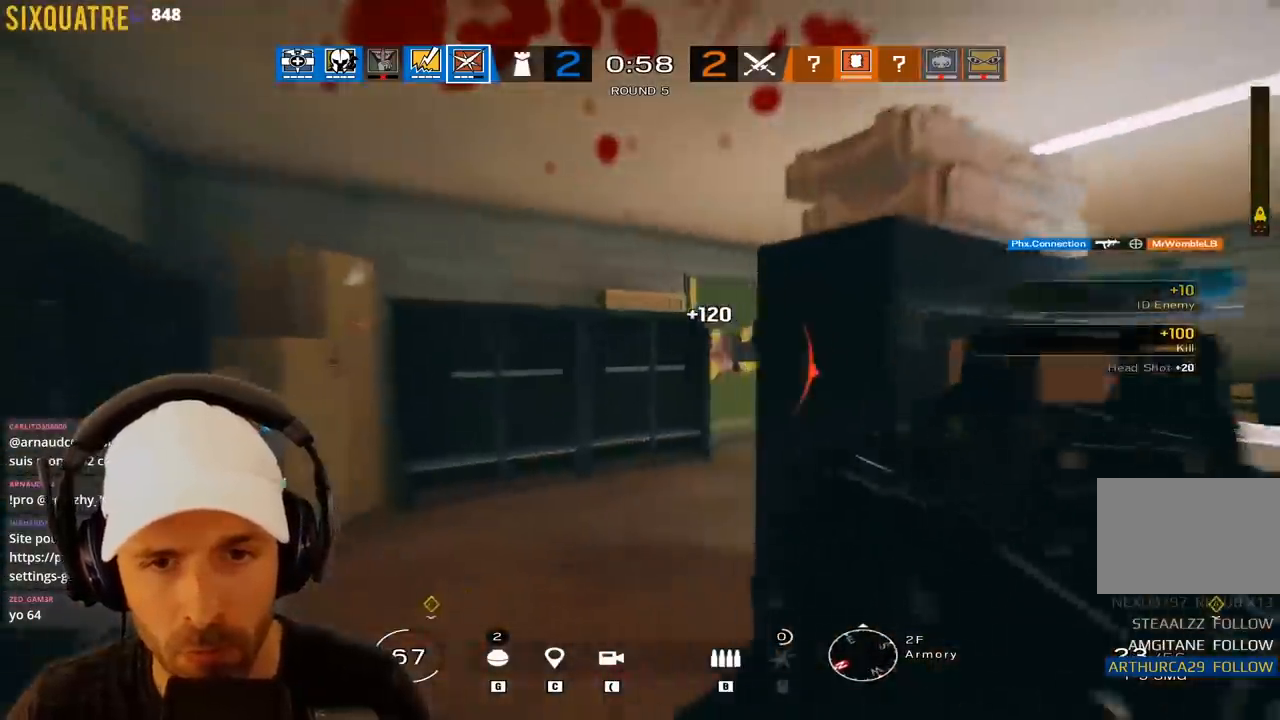
{"keys": ["z"], "events": [[400, "q", "up"]]}
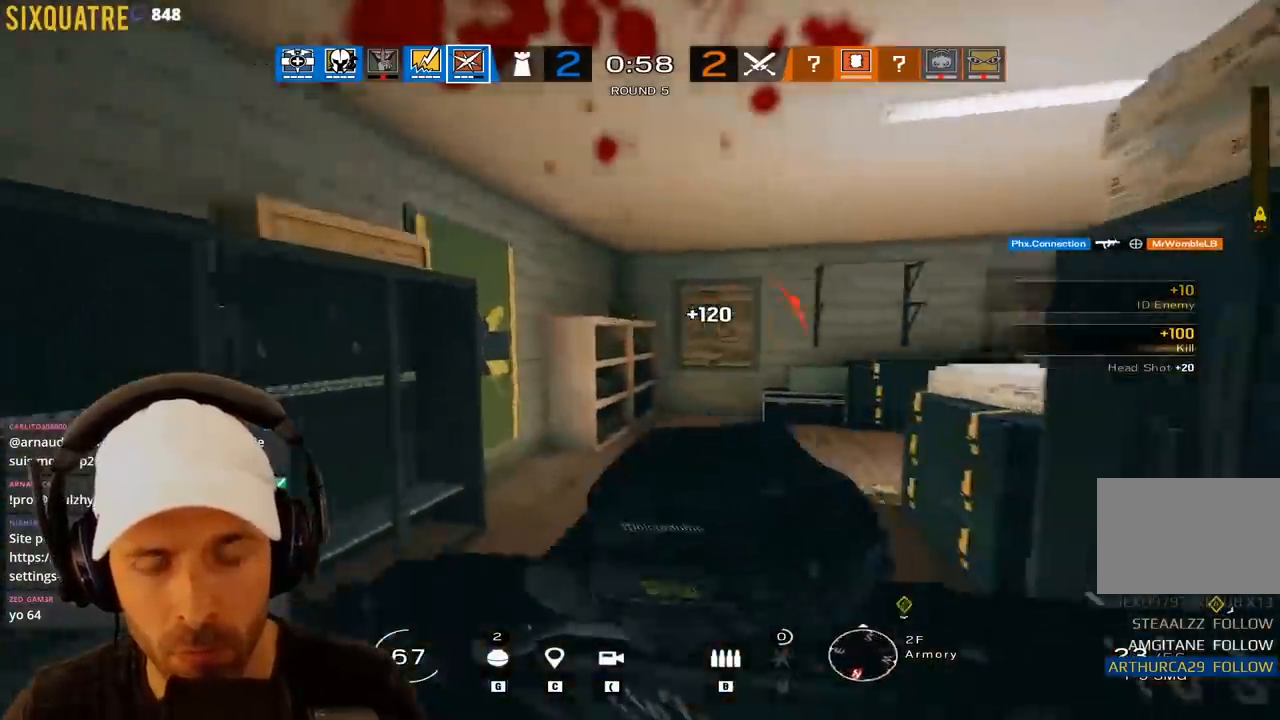
{"keys": ["ctrl", "q", "s"], "events": [[17, "ctrl", "down"], [33, "q", "down"], [33, "s", "down"], [33, "z", "up"]]}
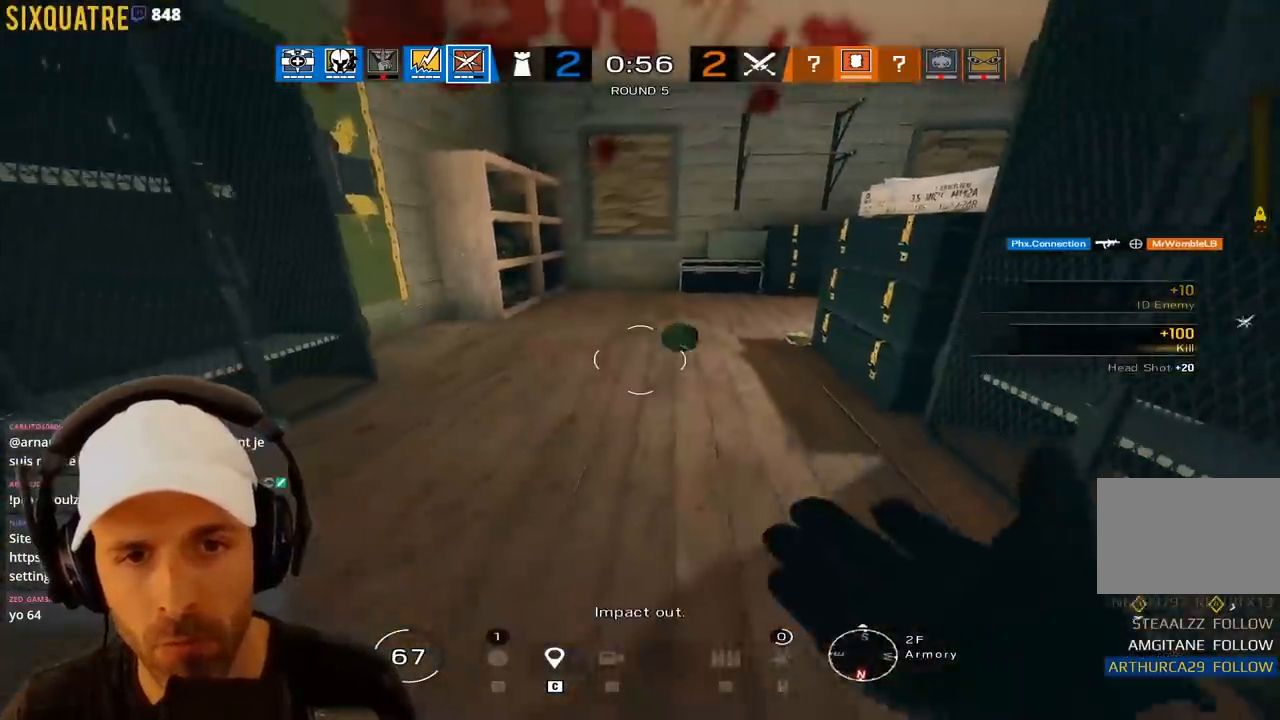
{"keys": ["z"], "events": [[300, "s", "up"], [433, "z", "down"], [450, "ctrl", "up"], [500, "q", "up"]]}
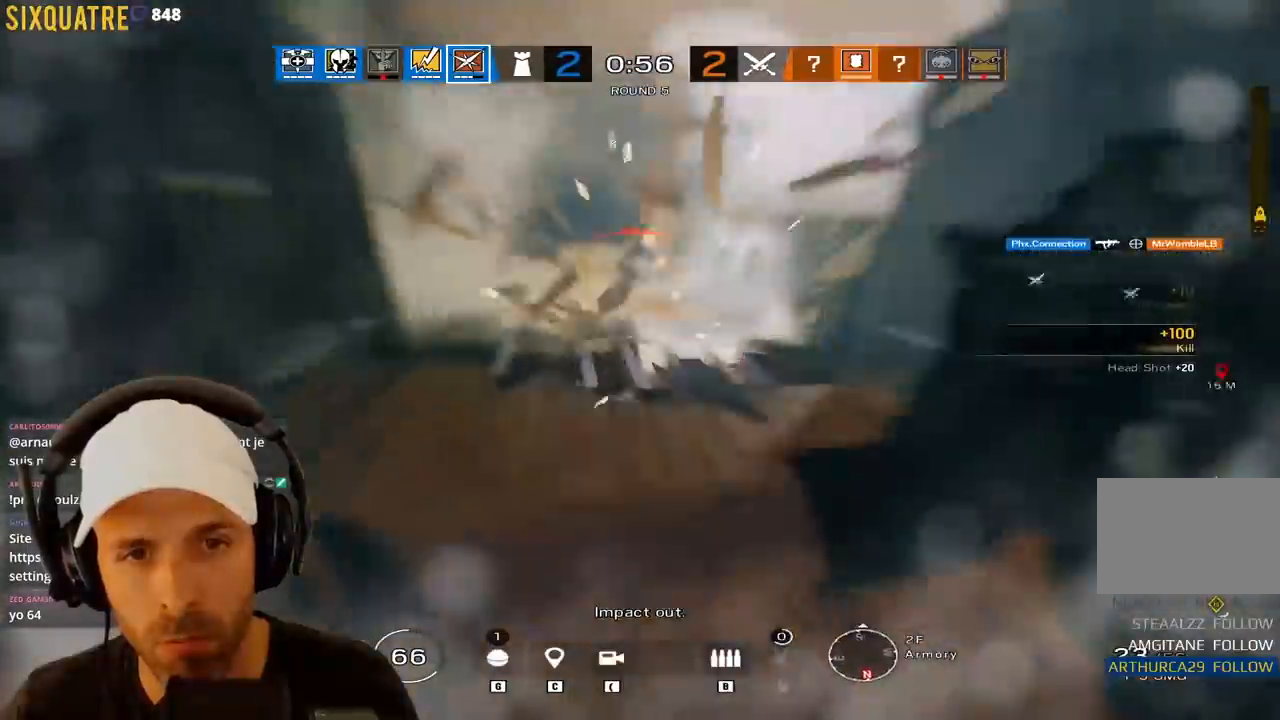
{"keys": ["d", "z"], "events": [[183, "d", "down"]]}
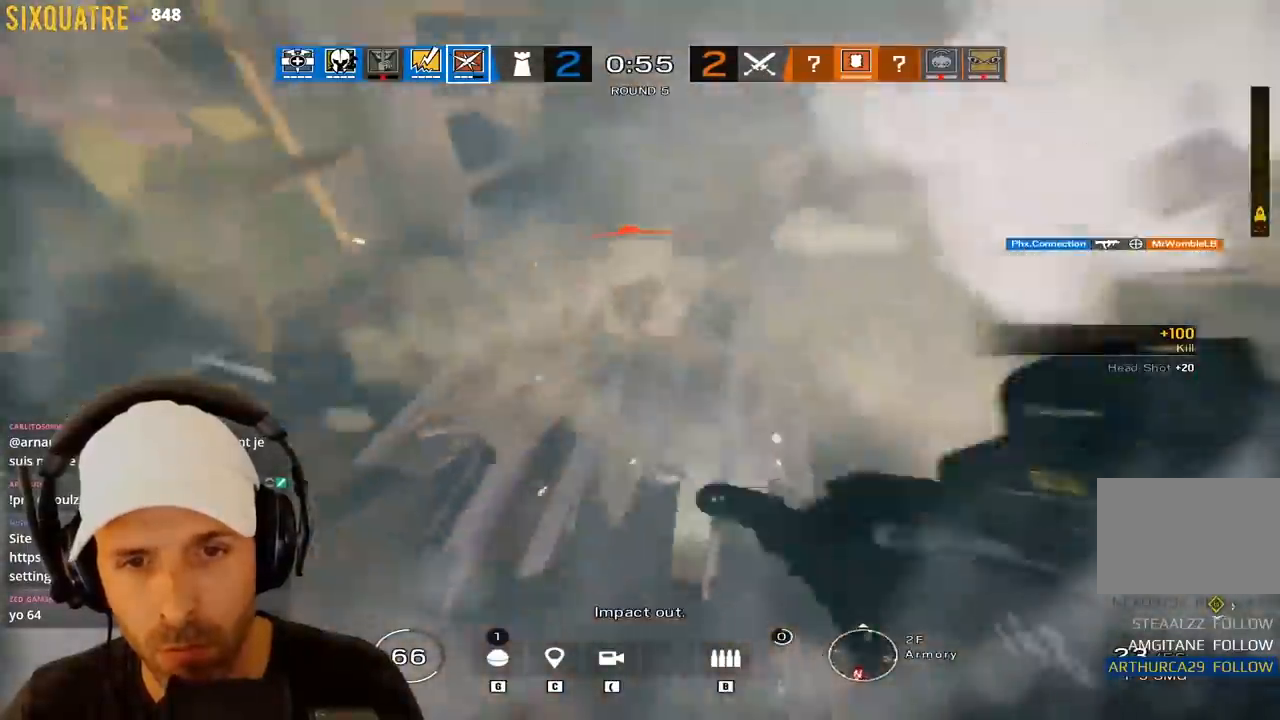
{"keys": ["ctrl", "d", "q"], "events": [[150, "ctrl", "down"], [433, "z", "up"], [483, "q", "down"]]}